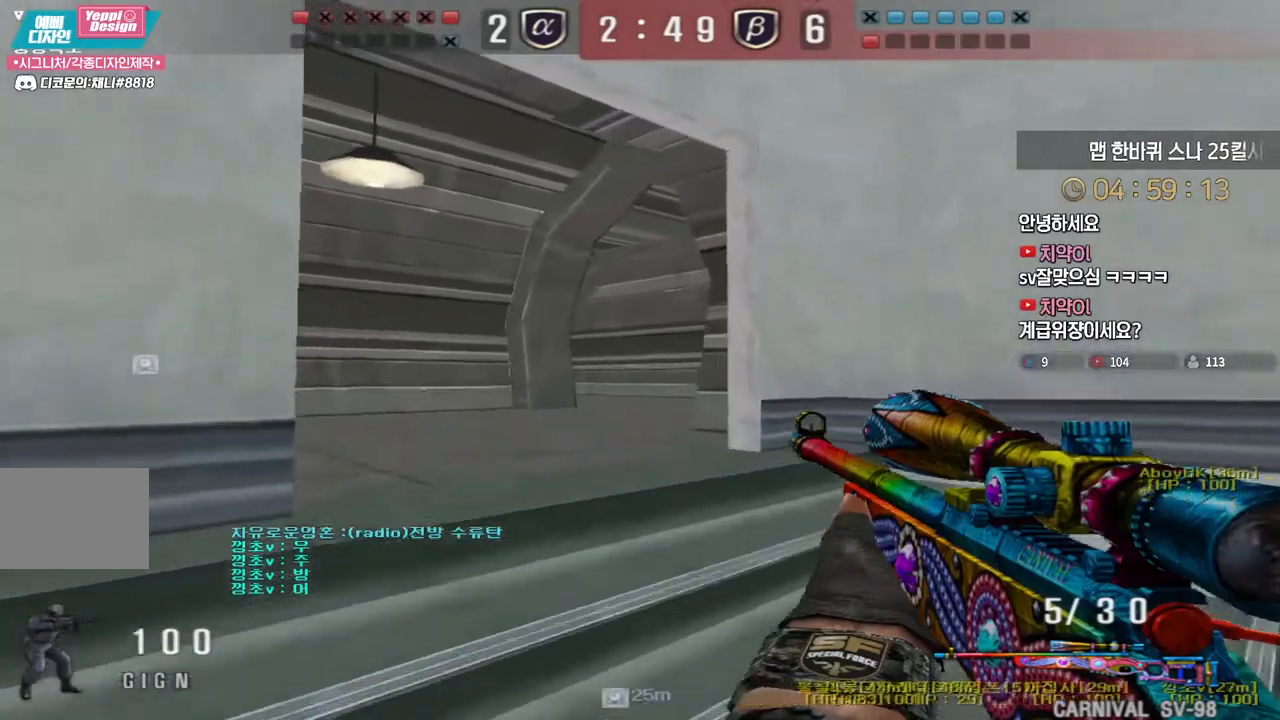
Gameplay with keyboard; each line is a JSON object with the keys held at the frame after it. "events" lists presses ("down") and releases ("up") of "a", "ctrl", "d", "e", "f", "q", "r", "s", "shift", "space", "tab" and "w" between this image and that frame as [ms after this image, input, new state], when the widget could be followed in between. No other keys are recorded. Mouse input is not recorded.
{"keys": ["shift"], "events": [[300, "w", "up"], [467, "a", "up"]]}
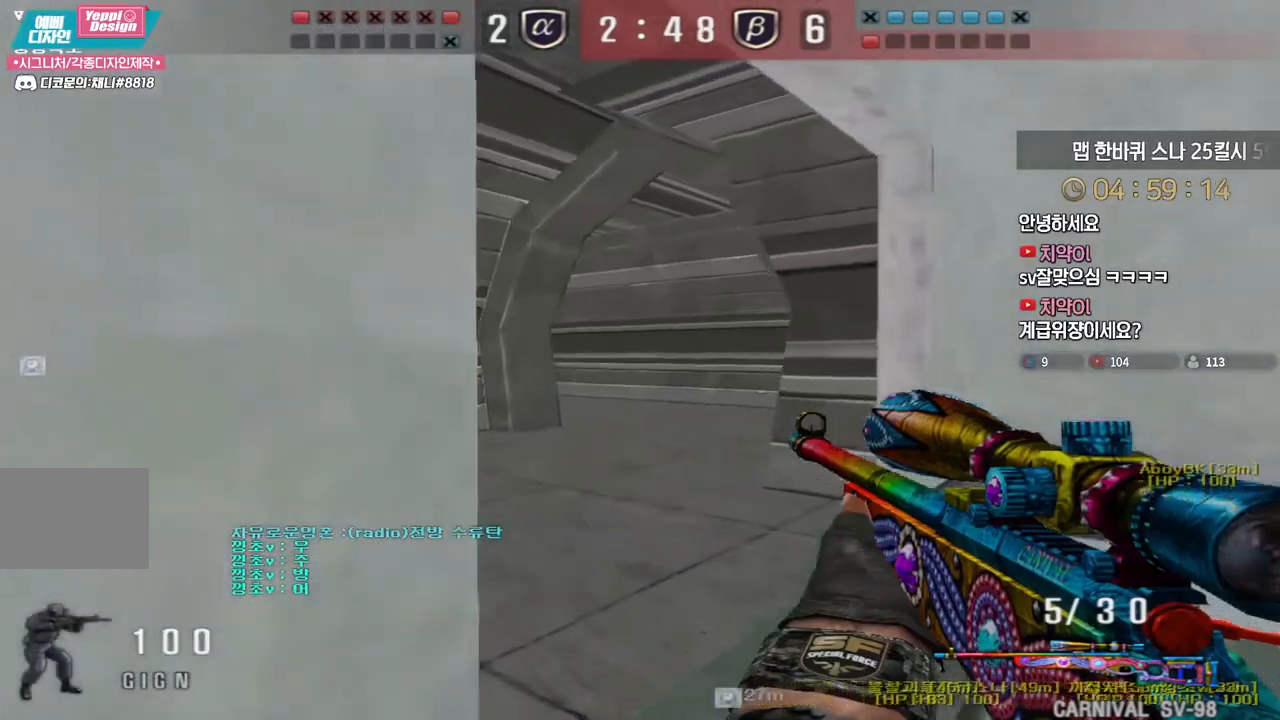
{"keys": ["d", "w"], "events": [[33, "d", "down"], [50, "w", "down"], [300, "shift", "up"]]}
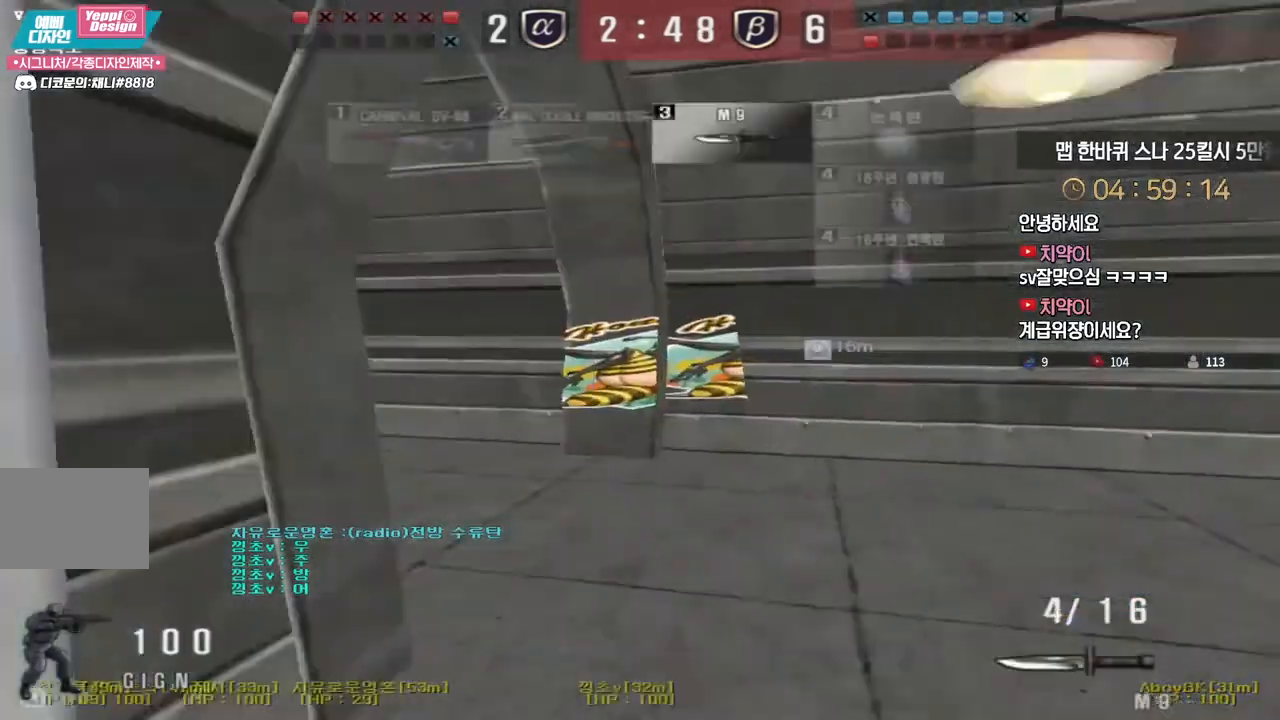
{"keys": ["d", "w"], "events": [[217, "ctrl", "down"], [233, "d", "up"], [250, "space", "down"], [250, "w", "up"], [283, "ctrl", "up"], [300, "space", "up"], [317, "d", "down"], [317, "w", "down"]]}
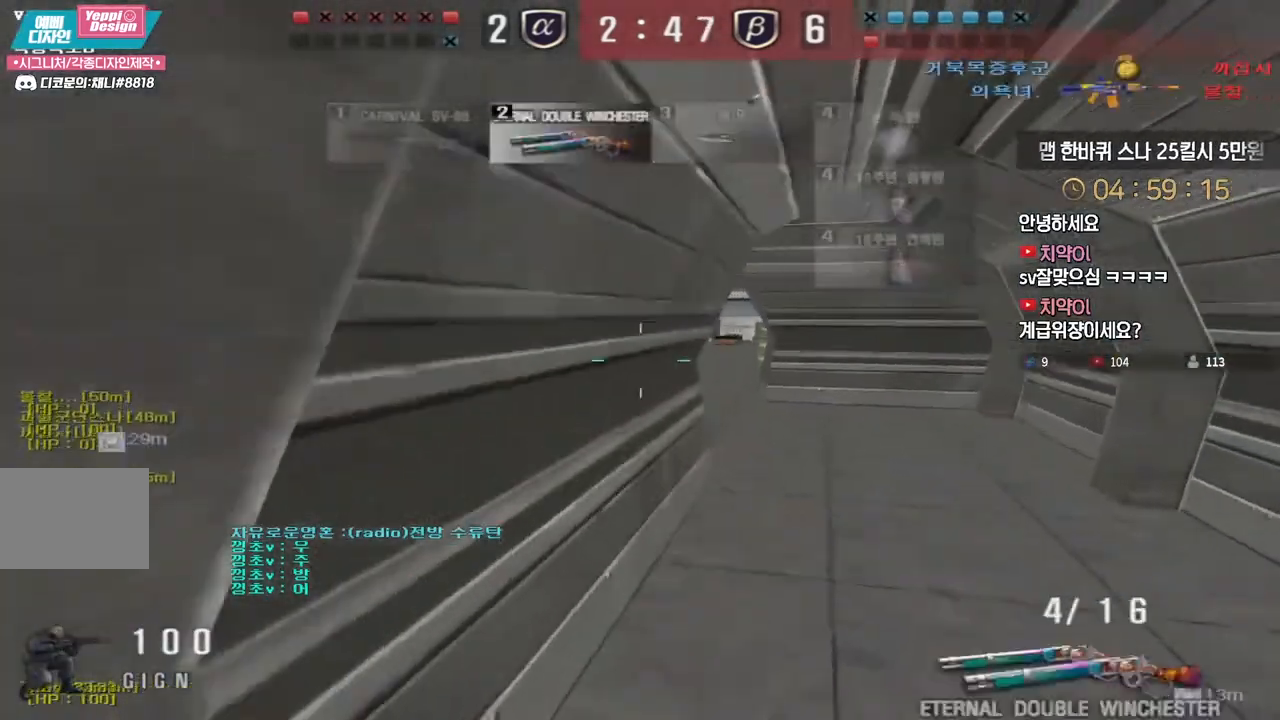
{"keys": ["a", "w"], "events": [[217, "a", "down"], [233, "d", "up"]]}
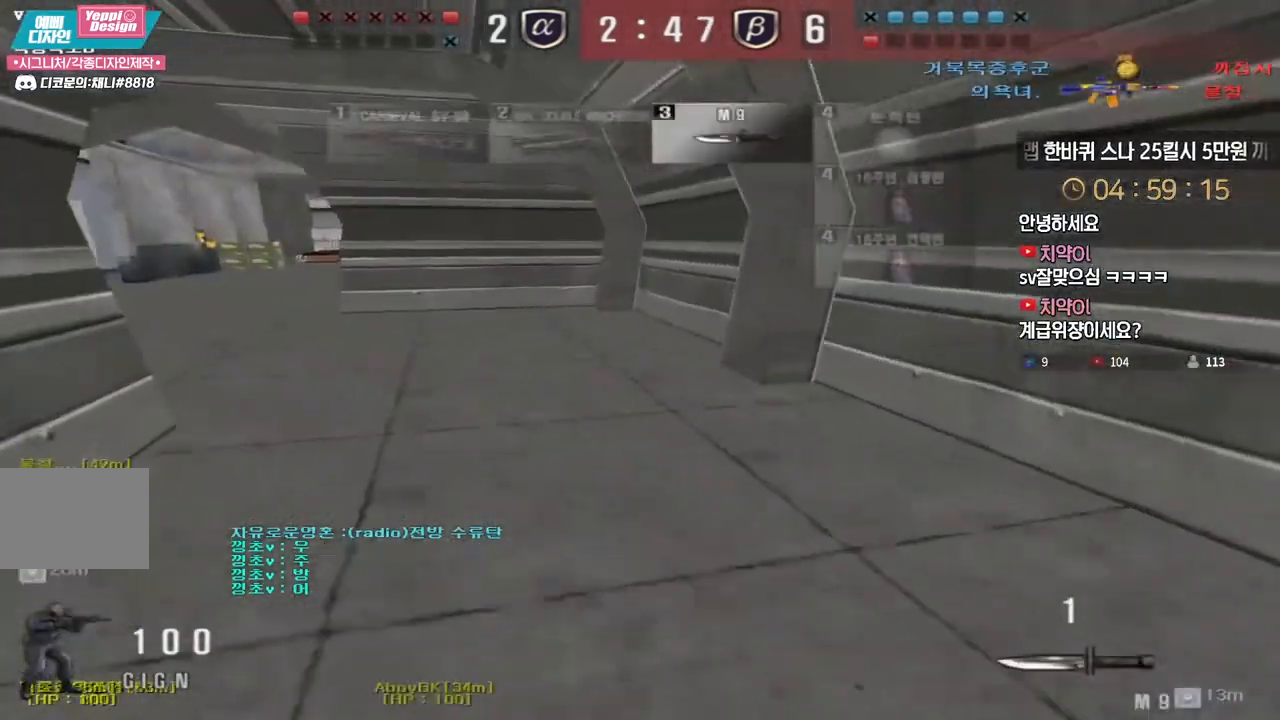
{"keys": ["a", "w"], "events": []}
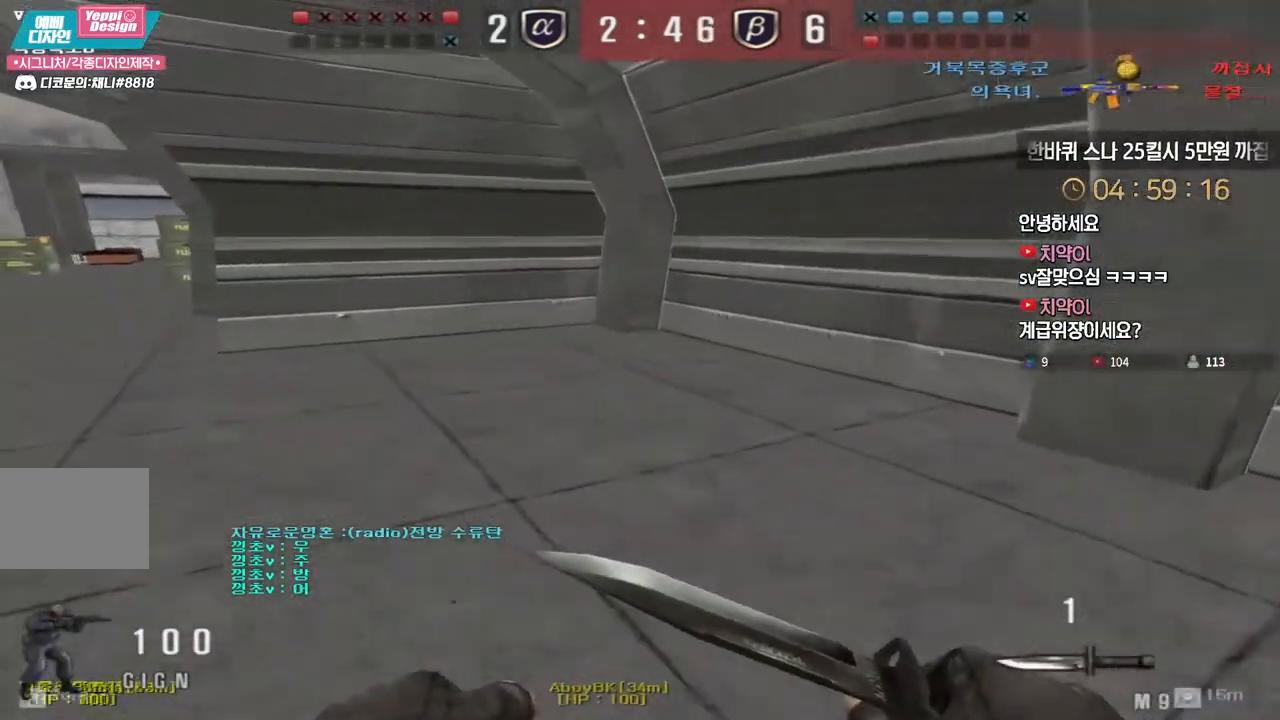
{"keys": ["a", "w"], "events": []}
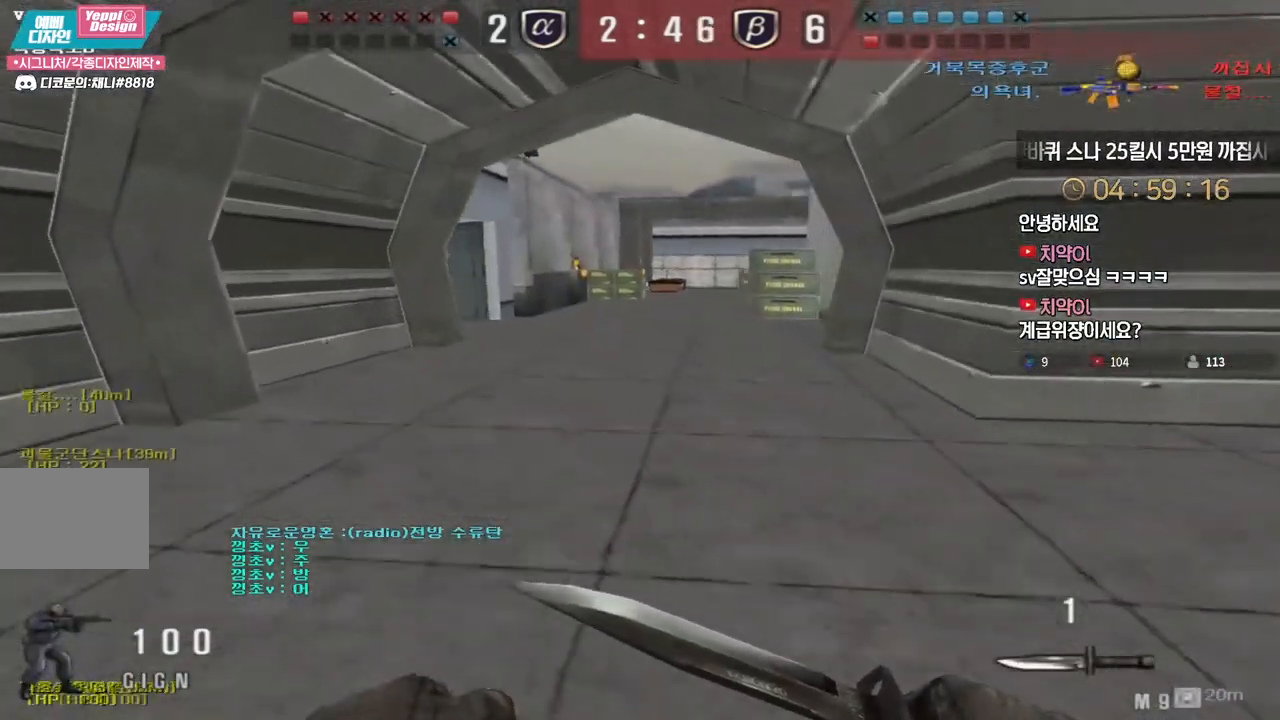
{"keys": ["a", "w"], "events": []}
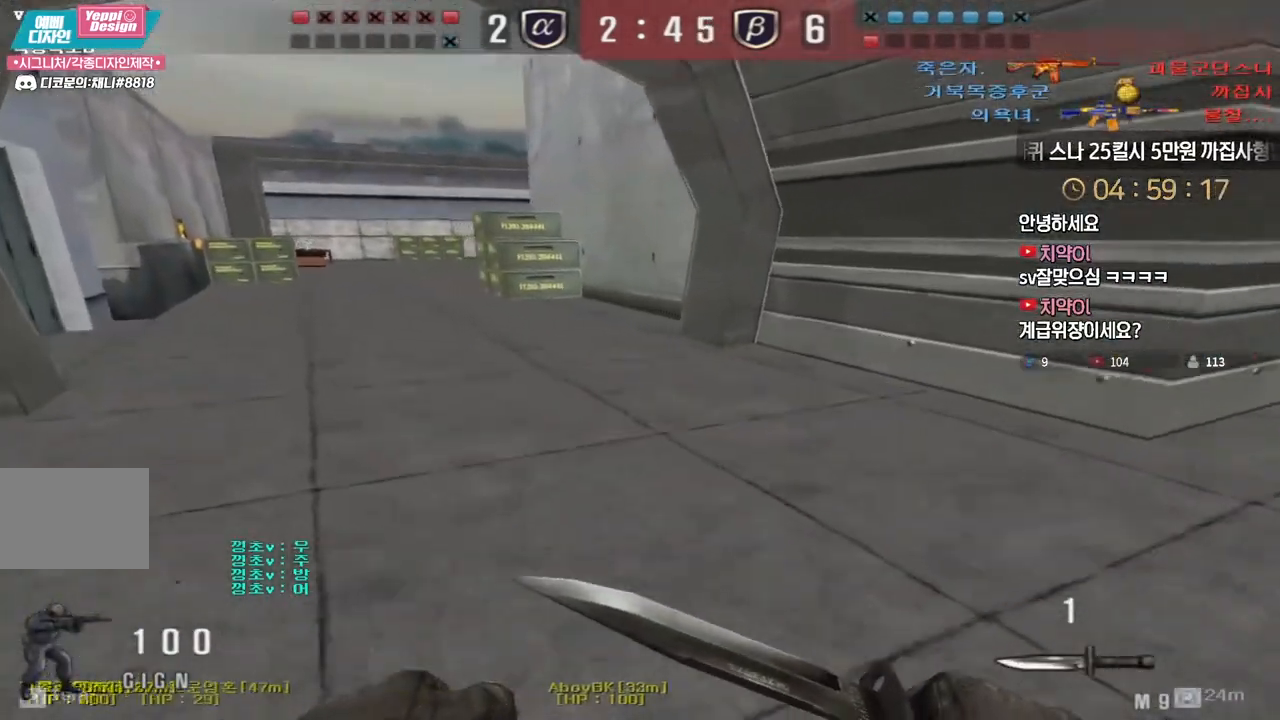
{"keys": ["d", "tab", "w"], "events": [[83, "a", "up"], [117, "d", "down"], [200, "tab", "down"]]}
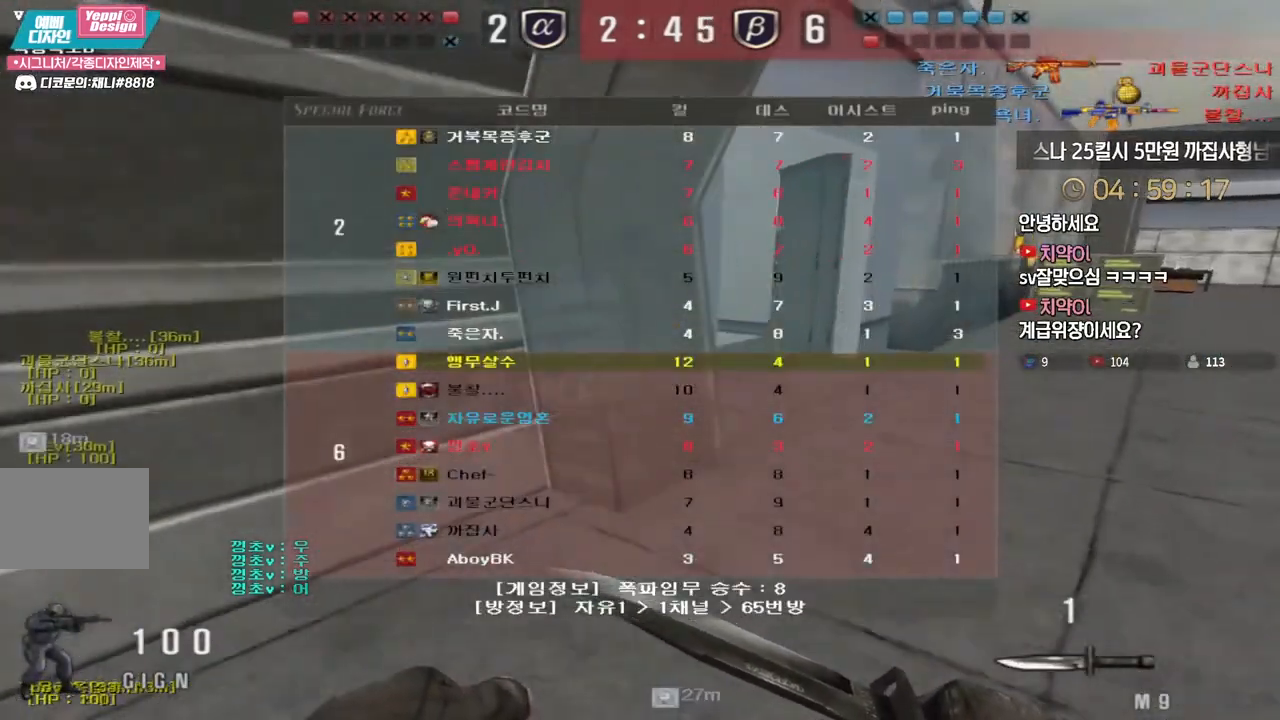
{"keys": ["d", "w"], "events": [[250, "ctrl", "down"], [250, "tab", "up"], [267, "d", "up"], [267, "w", "up"], [317, "ctrl", "up"], [333, "w", "down"], [350, "d", "down"]]}
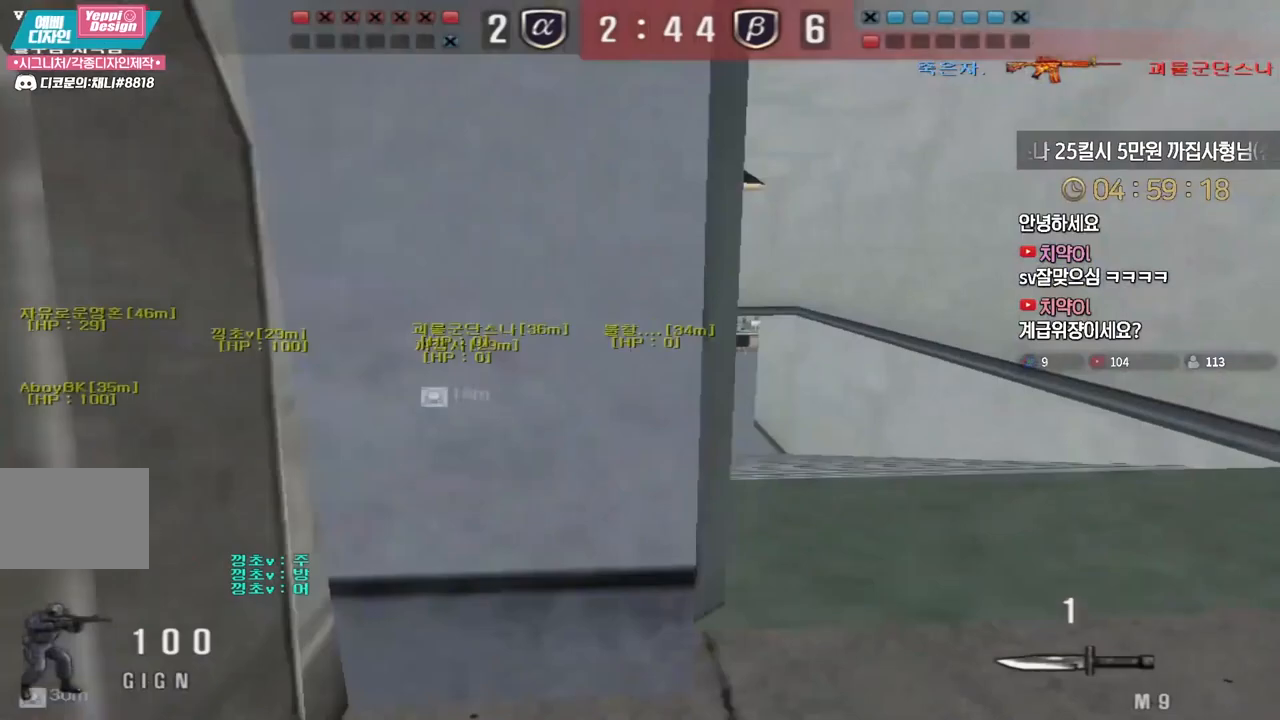
{"keys": ["a", "w"], "events": [[50, "ctrl", "down"], [50, "d", "up"], [67, "w", "up"], [117, "ctrl", "up"], [133, "d", "down"], [133, "w", "down"], [267, "ctrl", "down"], [267, "d", "up"], [300, "w", "up"], [350, "ctrl", "up"], [350, "w", "down"], [367, "a", "down"]]}
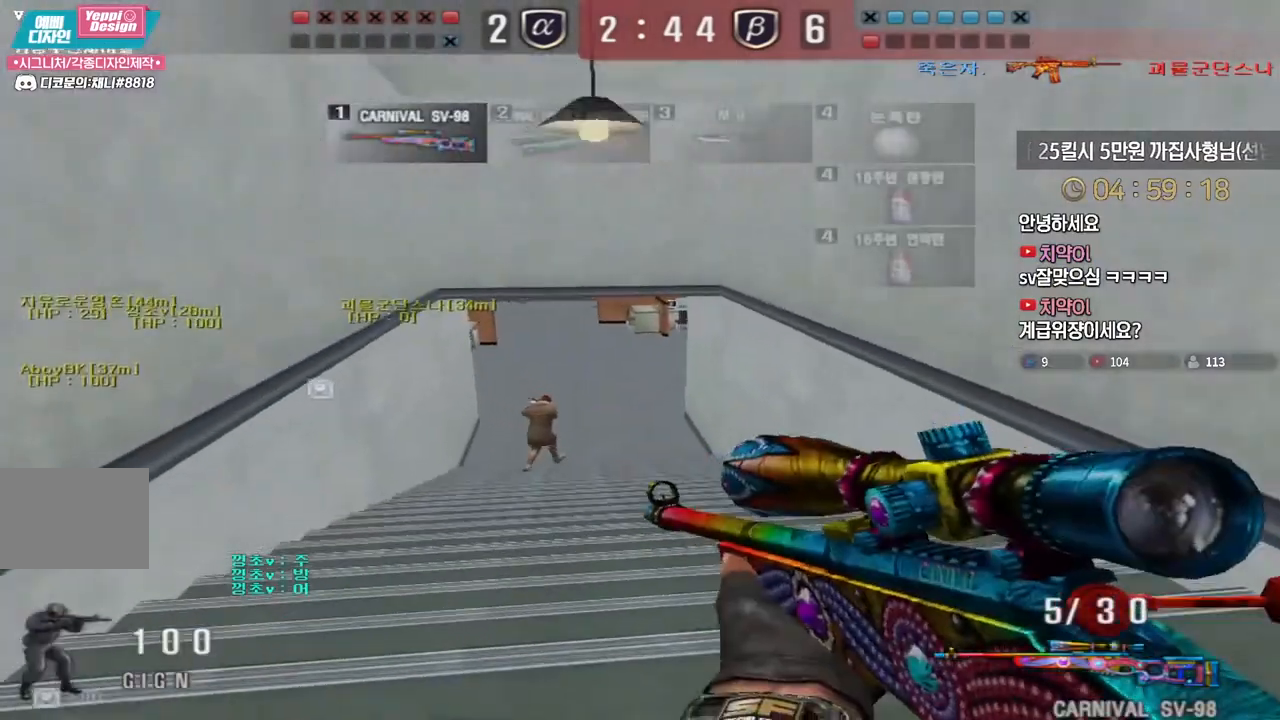
{"keys": ["ctrl"], "events": [[33, "ctrl", "down"], [50, "w", "up"], [67, "a", "up"], [117, "ctrl", "up"], [117, "w", "down"], [133, "a", "down"], [250, "ctrl", "down"], [267, "w", "up"], [283, "a", "up"], [333, "a", "down"], [333, "ctrl", "up"], [333, "w", "down"], [417, "ctrl", "down"], [450, "a", "up"], [450, "w", "up"]]}
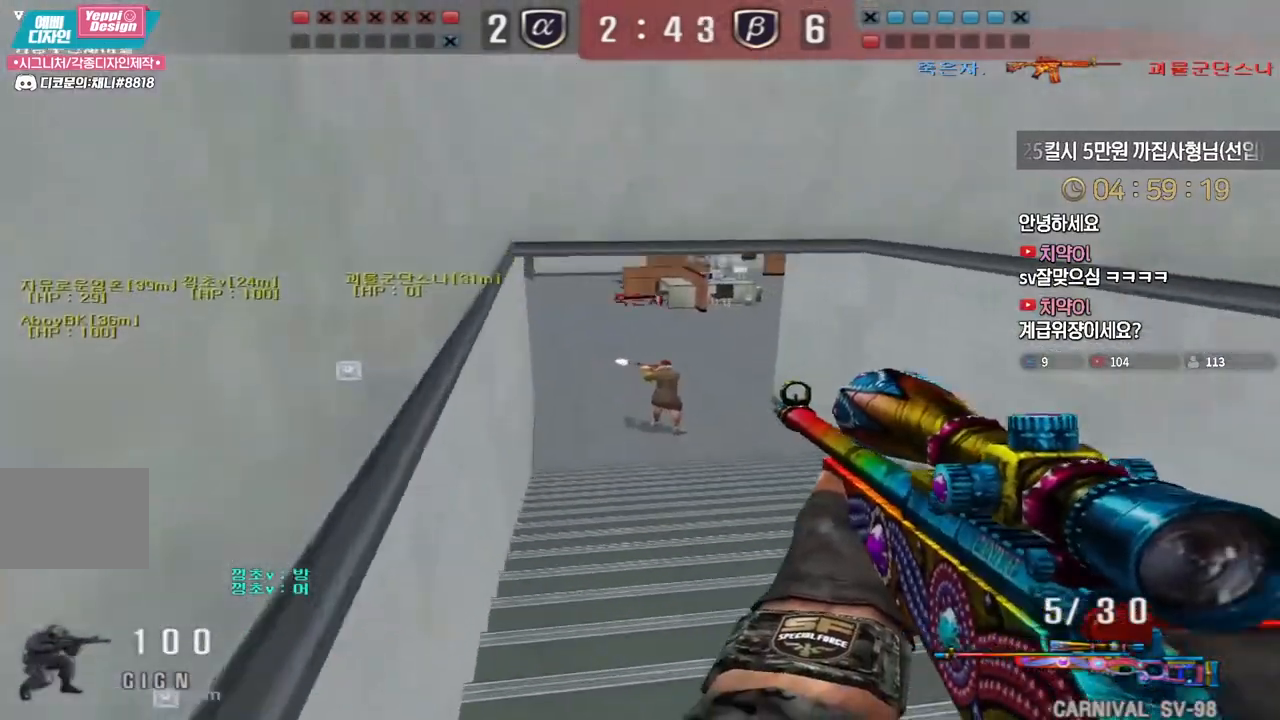
{"keys": ["d", "w"], "events": [[383, "w", "down"], [400, "d", "down"], [417, "ctrl", "up"]]}
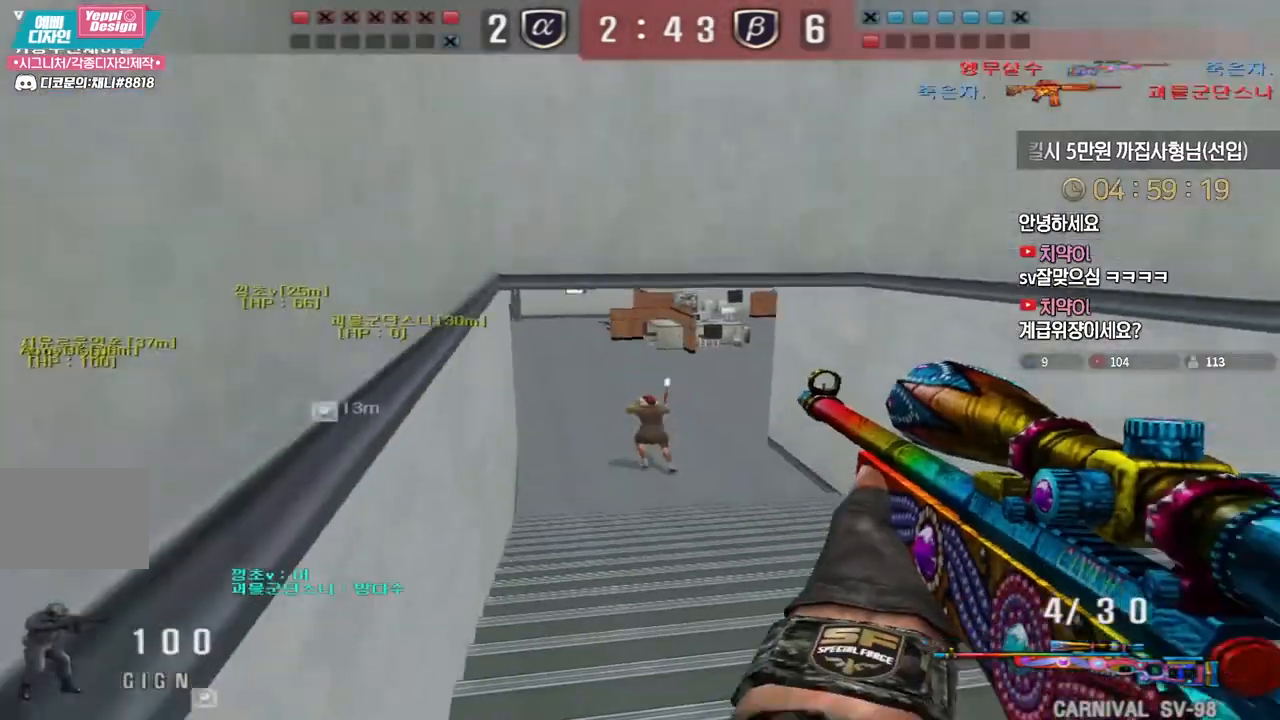
{"keys": ["ctrl"], "events": [[267, "ctrl", "down"], [283, "d", "up"], [300, "w", "up"], [350, "ctrl", "up"], [350, "d", "down"], [350, "w", "down"], [450, "ctrl", "down"], [467, "d", "up"], [483, "w", "up"]]}
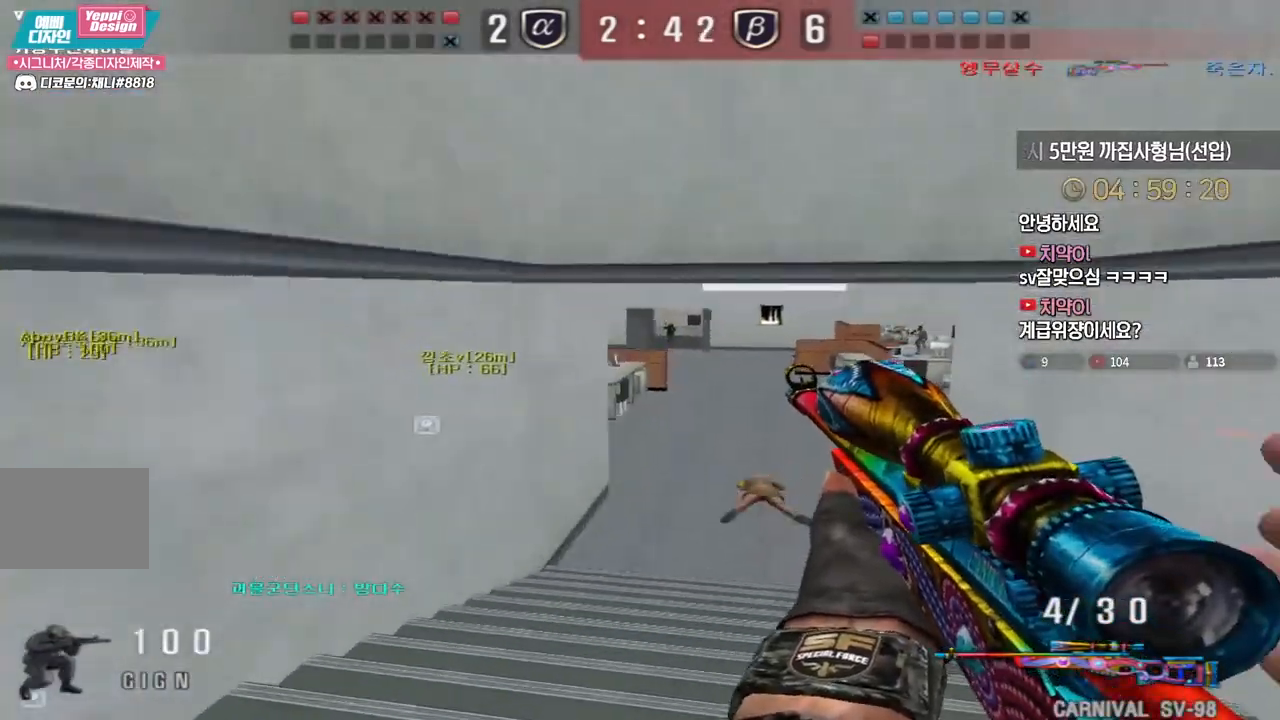
{"keys": ["ctrl"], "events": [[33, "ctrl", "up"], [33, "w", "down"], [50, "d", "down"], [167, "ctrl", "down"], [167, "d", "up"], [167, "w", "up"]]}
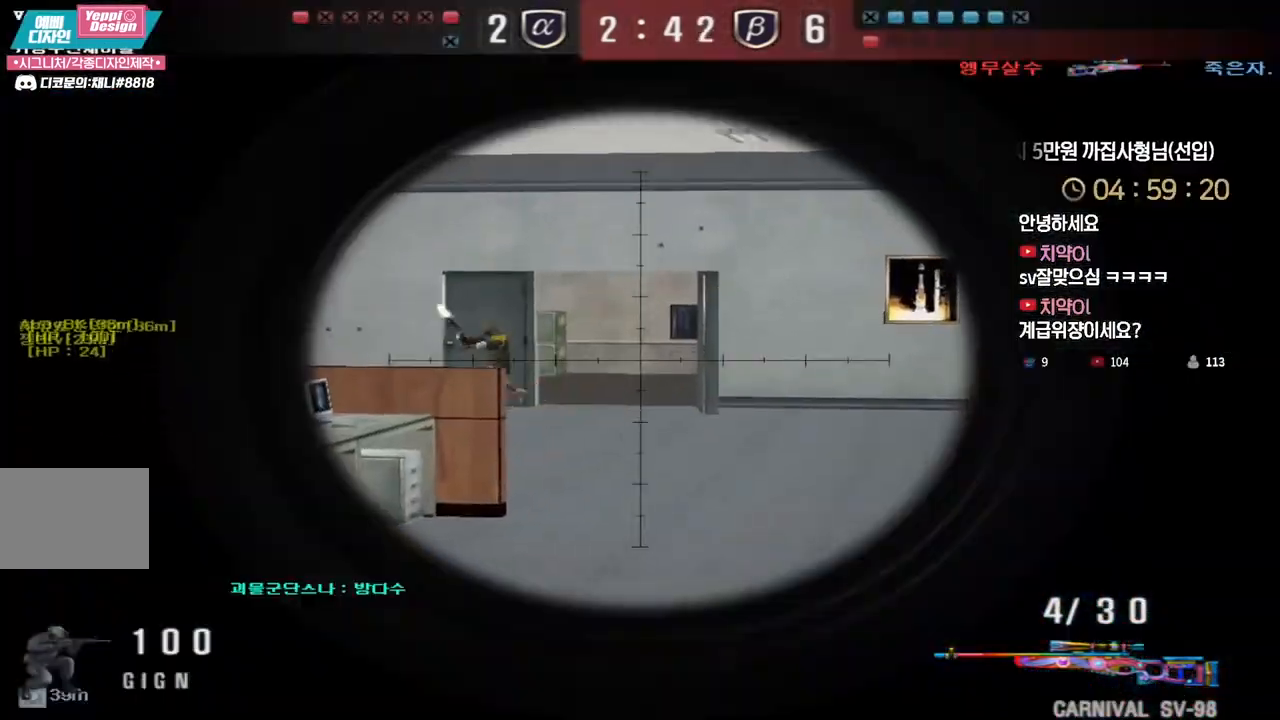
{"keys": ["d", "w"], "events": [[133, "d", "down"], [133, "w", "down"], [167, "ctrl", "up"]]}
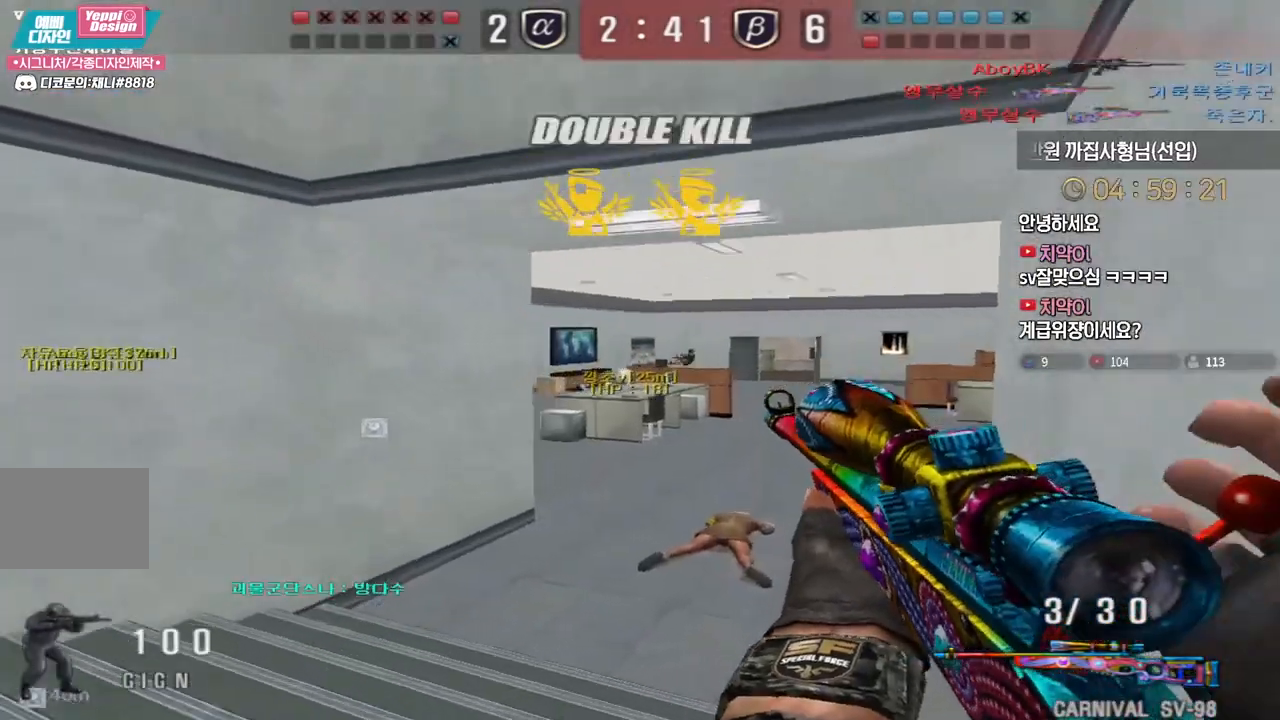
{"keys": [], "events": [[33, "ctrl", "down"], [50, "d", "up"], [50, "w", "up"], [117, "ctrl", "up"], [117, "d", "down"], [117, "w", "down"], [217, "ctrl", "down"], [217, "d", "up"], [250, "w", "up"], [417, "ctrl", "up"]]}
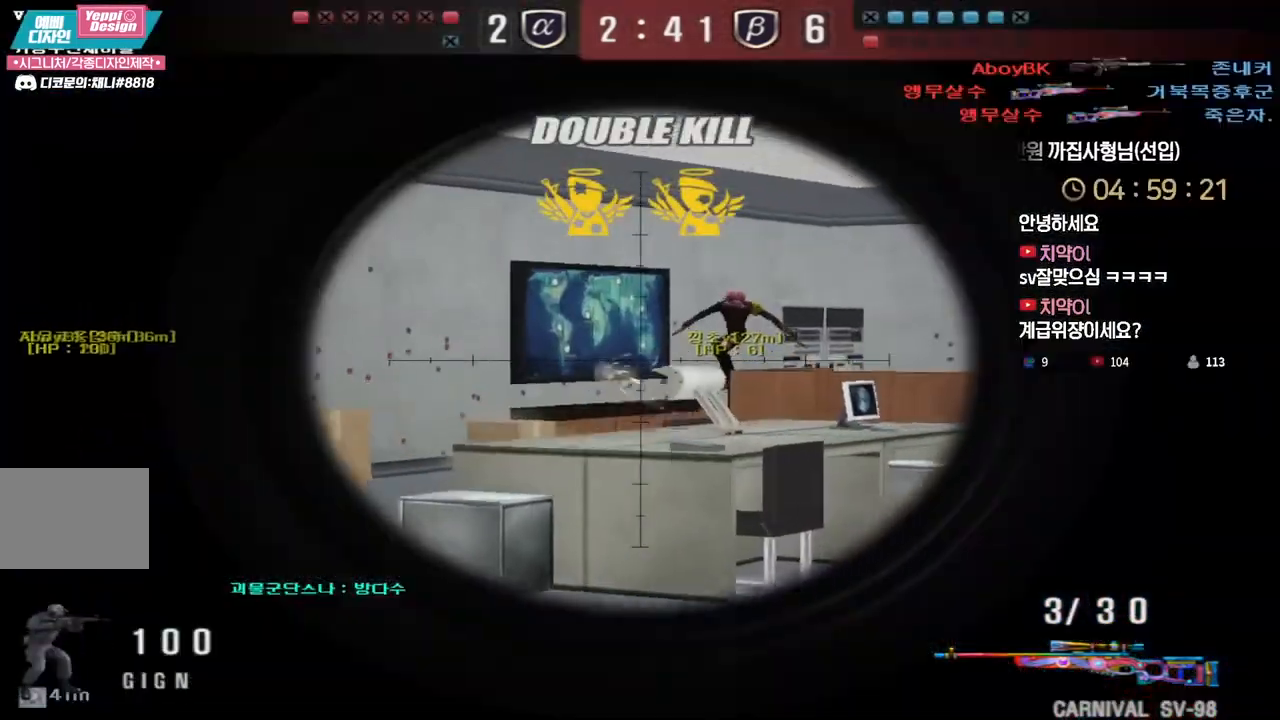
{"keys": ["ctrl", "space"], "events": [[150, "w", "down"], [233, "d", "down"], [317, "a", "down"], [333, "d", "up"], [467, "ctrl", "down"], [483, "w", "up"], [500, "a", "up"], [500, "space", "down"]]}
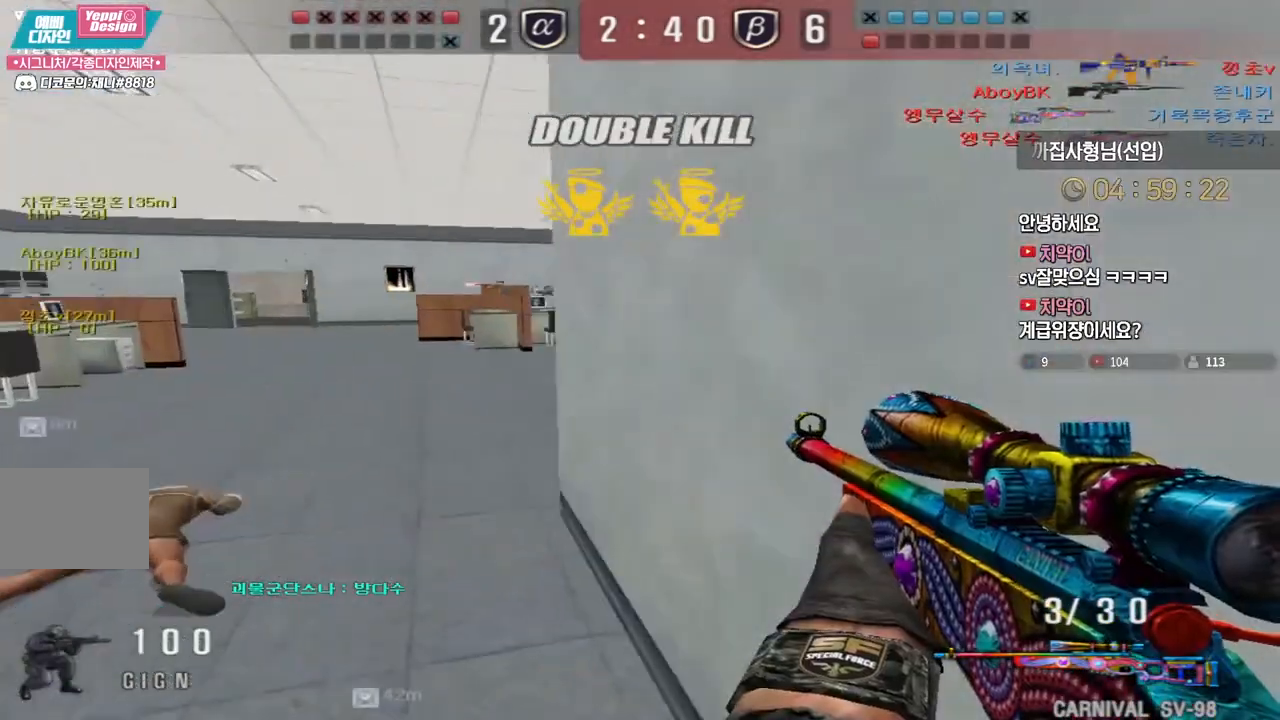
{"keys": ["d", "w"], "events": [[17, "ctrl", "up"], [50, "a", "down"], [50, "space", "up"], [67, "w", "down"], [333, "a", "up"], [350, "d", "down"]]}
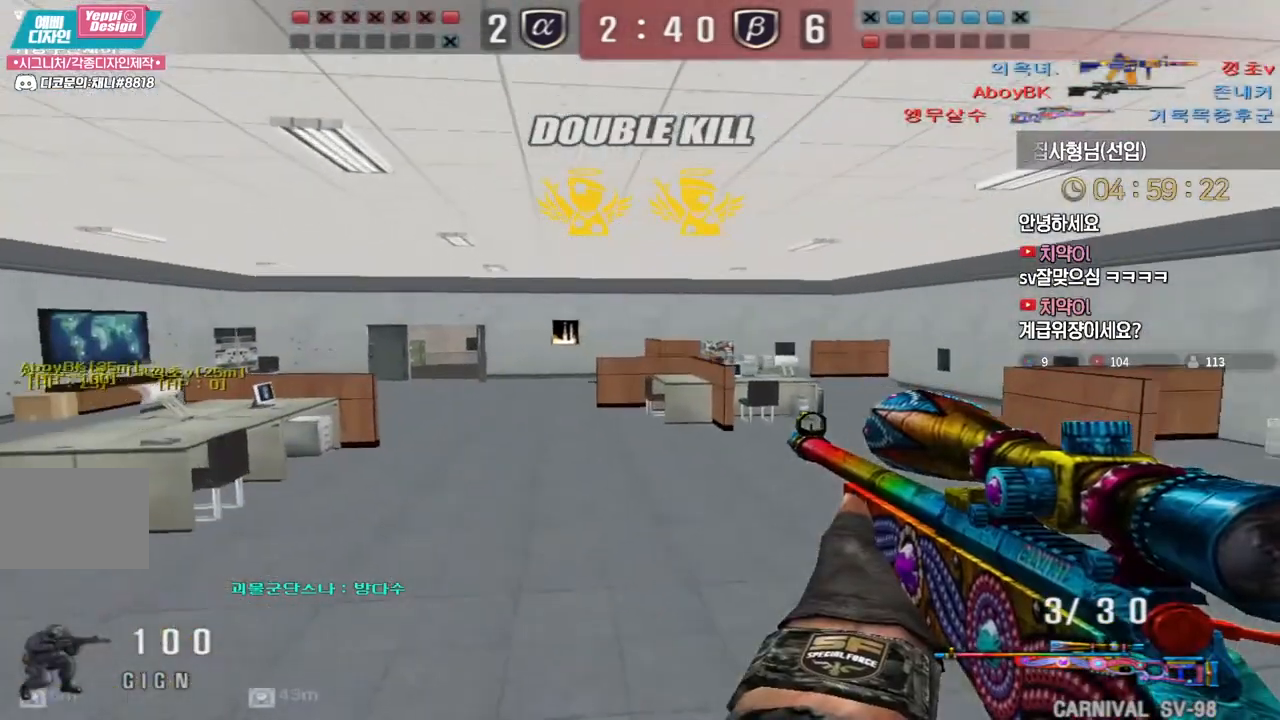
{"keys": ["shift"], "events": [[333, "shift", "down"], [350, "d", "up"], [350, "w", "up"]]}
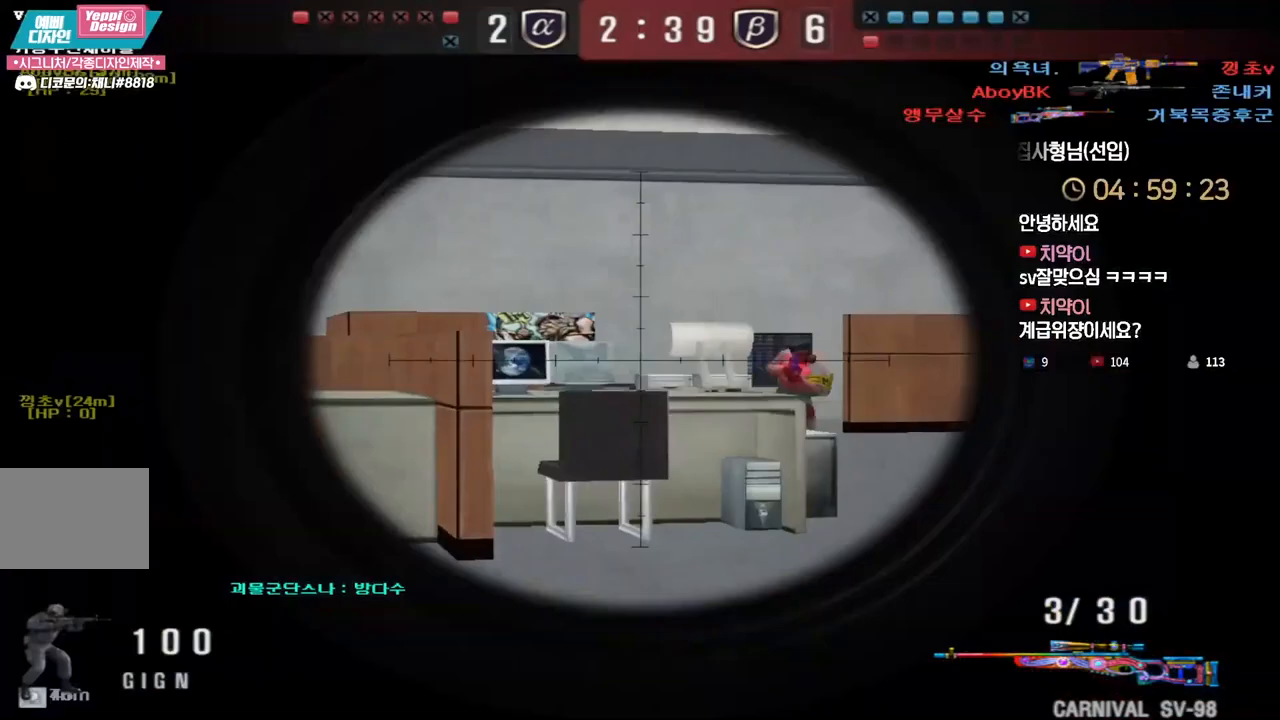
{"keys": ["ctrl", "d"], "events": [[267, "d", "down"], [267, "shift", "up"], [267, "w", "down"], [483, "ctrl", "down"], [500, "w", "up"]]}
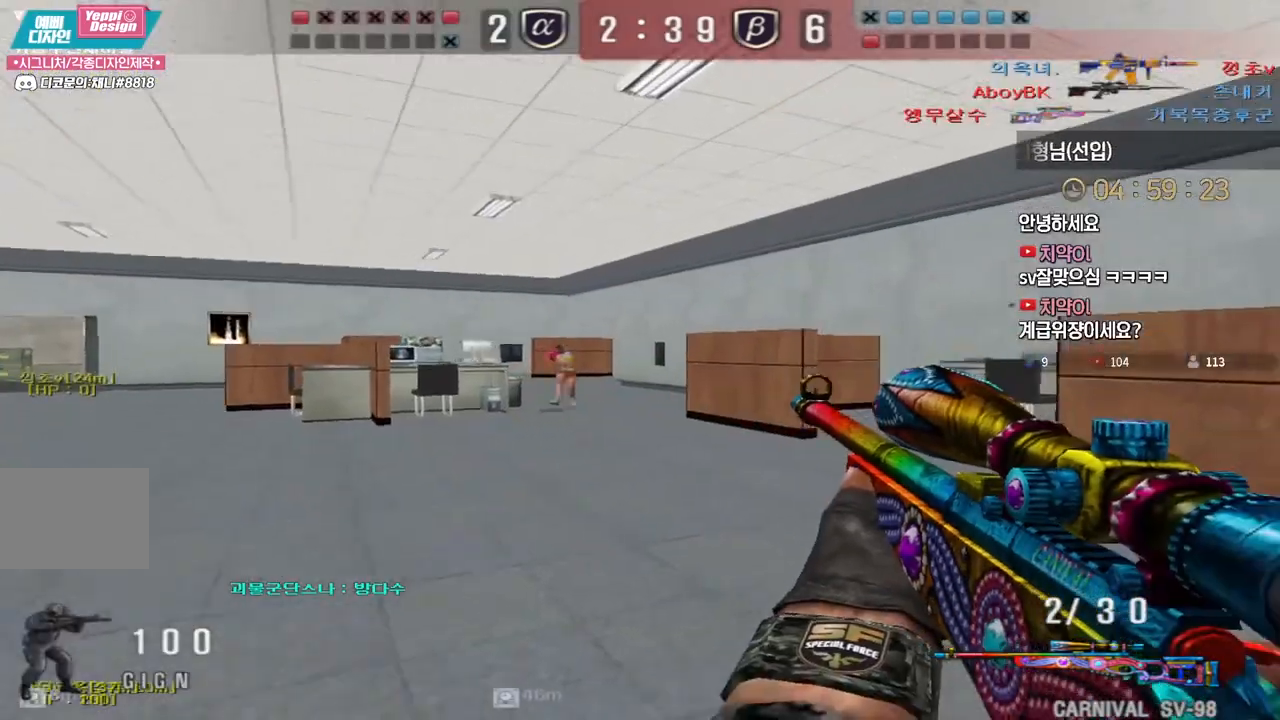
{"keys": ["a", "s"], "events": [[17, "d", "up"], [17, "space", "down"], [50, "ctrl", "up"], [67, "d", "down"], [67, "w", "down"], [100, "space", "up"], [317, "w", "up"], [350, "d", "up"], [400, "a", "down"], [417, "s", "down"]]}
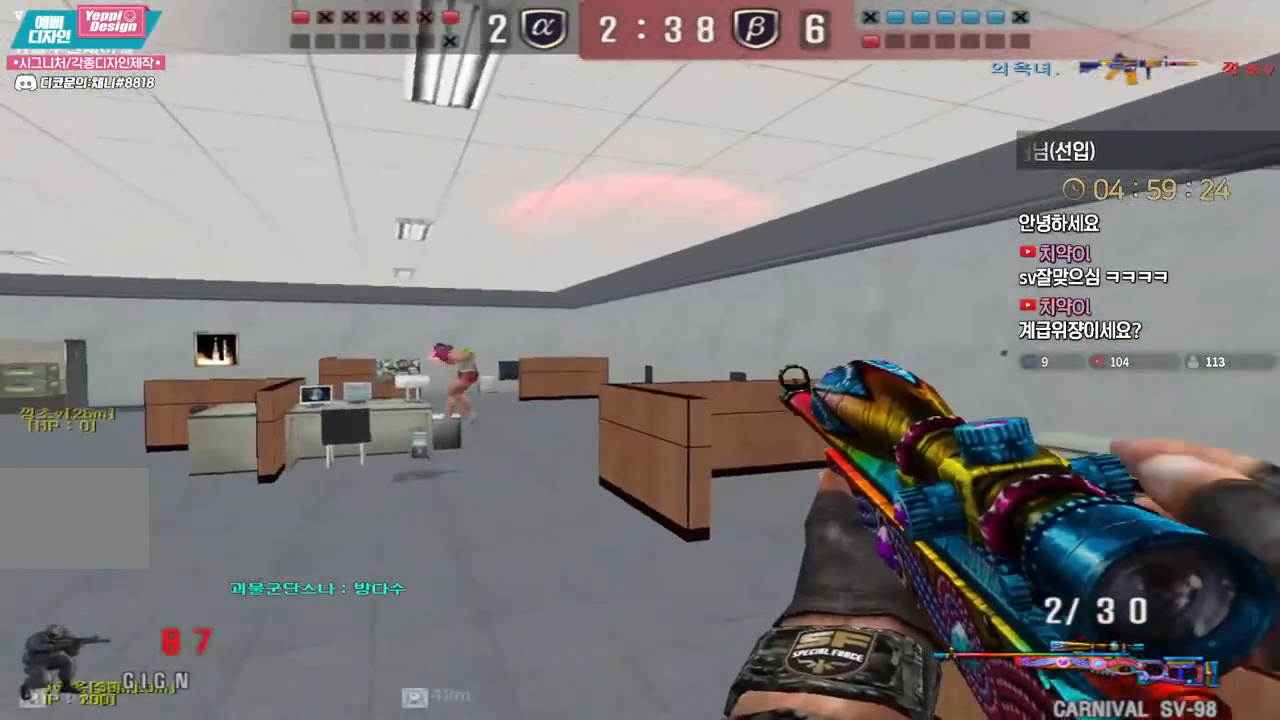
{"keys": ["d", "w"], "events": [[250, "ctrl", "down"], [283, "a", "up"], [283, "s", "up"], [417, "ctrl", "up"], [417, "d", "down"], [433, "w", "down"]]}
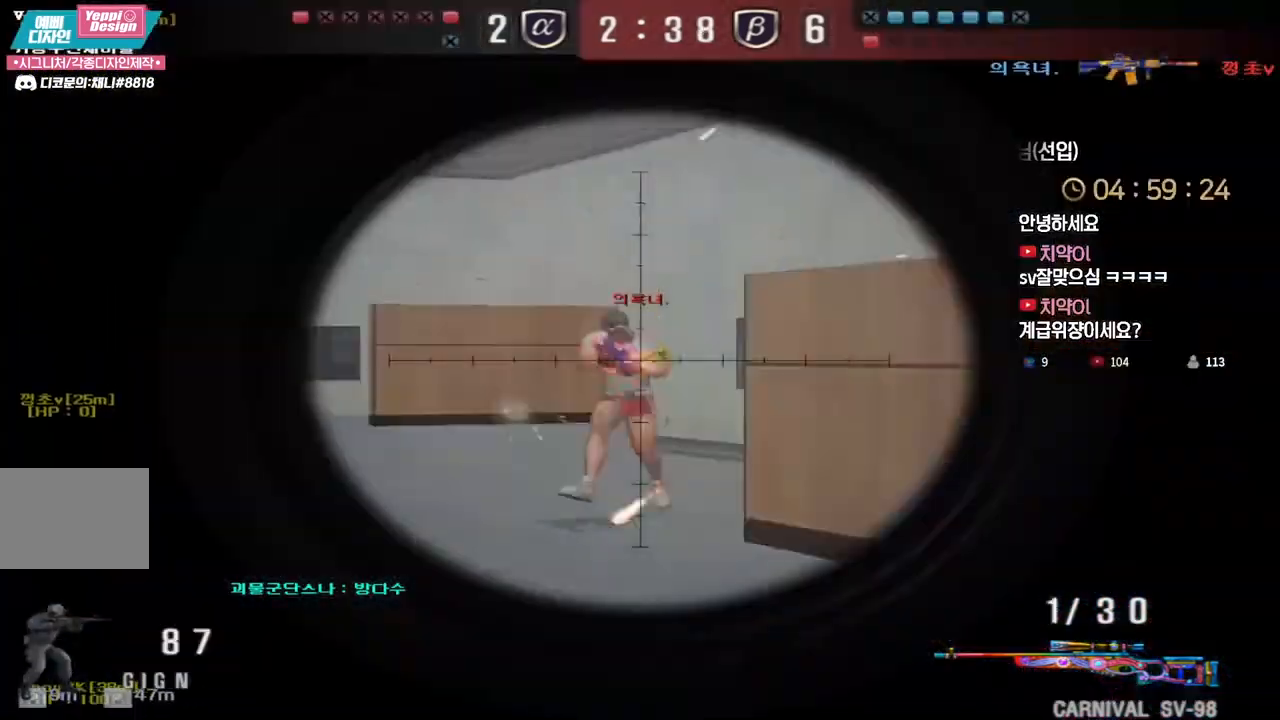
{"keys": ["w"], "events": [[350, "ctrl", "down"], [367, "d", "up"], [367, "w", "up"], [483, "ctrl", "up"], [483, "d", "down"], [483, "w", "down"], [500, "d", "up"]]}
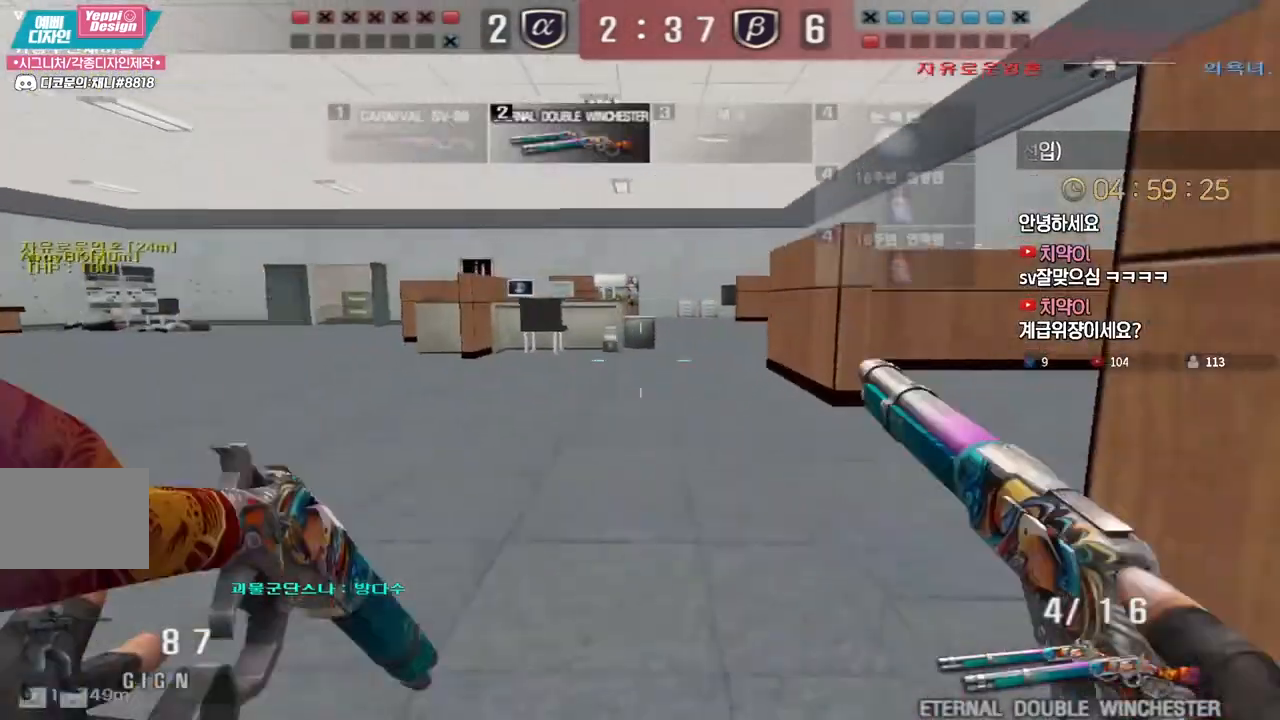
{"keys": ["a", "w"], "events": [[33, "a", "down"], [167, "ctrl", "down"], [167, "space", "down"], [183, "a", "up"], [183, "w", "up"], [217, "ctrl", "up"], [250, "a", "down"], [250, "space", "up"], [250, "w", "down"]]}
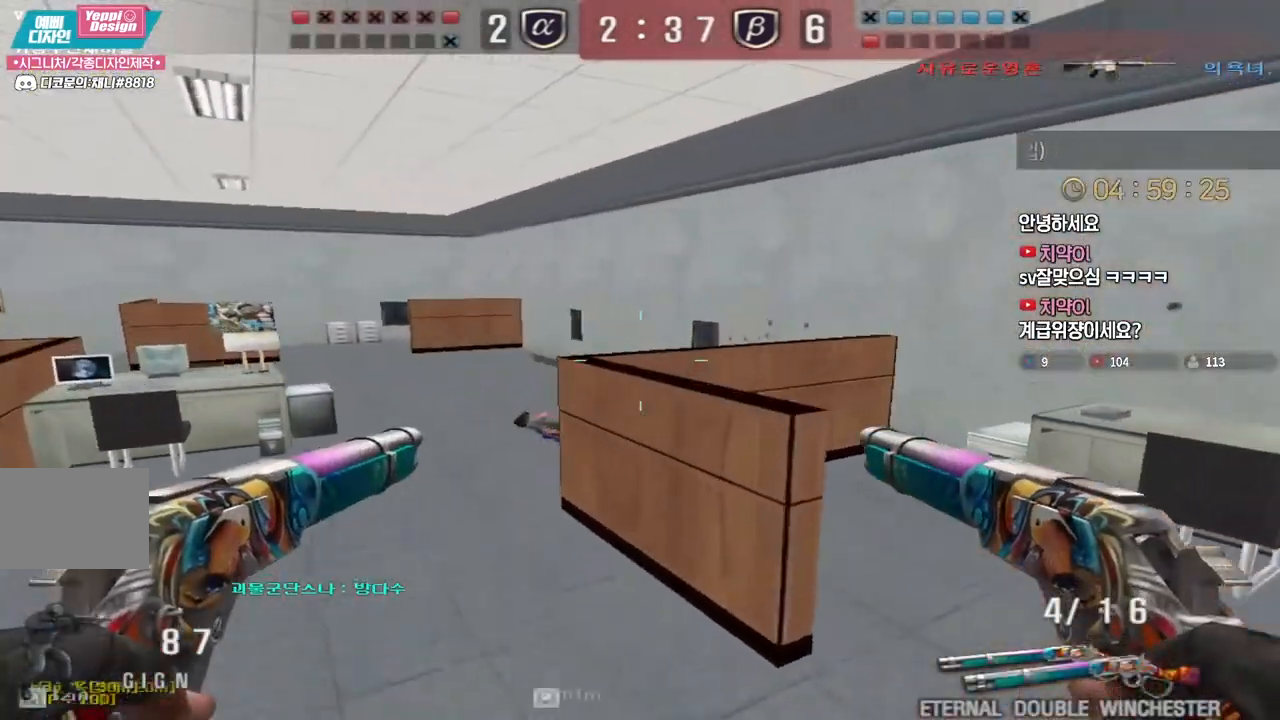
{"keys": ["d", "w"], "events": [[383, "ctrl", "down"], [417, "a", "up"], [417, "space", "down"], [417, "w", "up"], [450, "ctrl", "up"], [483, "d", "down"], [483, "w", "down"], [500, "space", "up"]]}
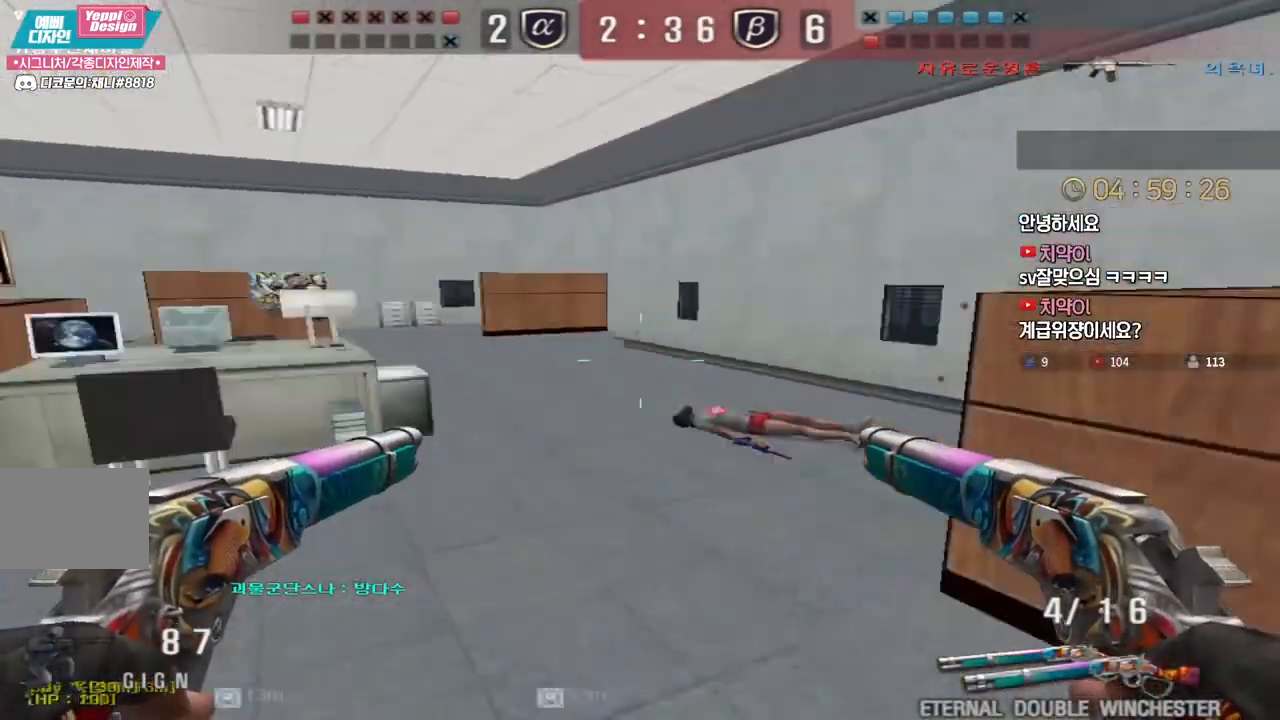
{"keys": ["d", "w"], "events": [[117, "tab", "down"], [450, "tab", "up"]]}
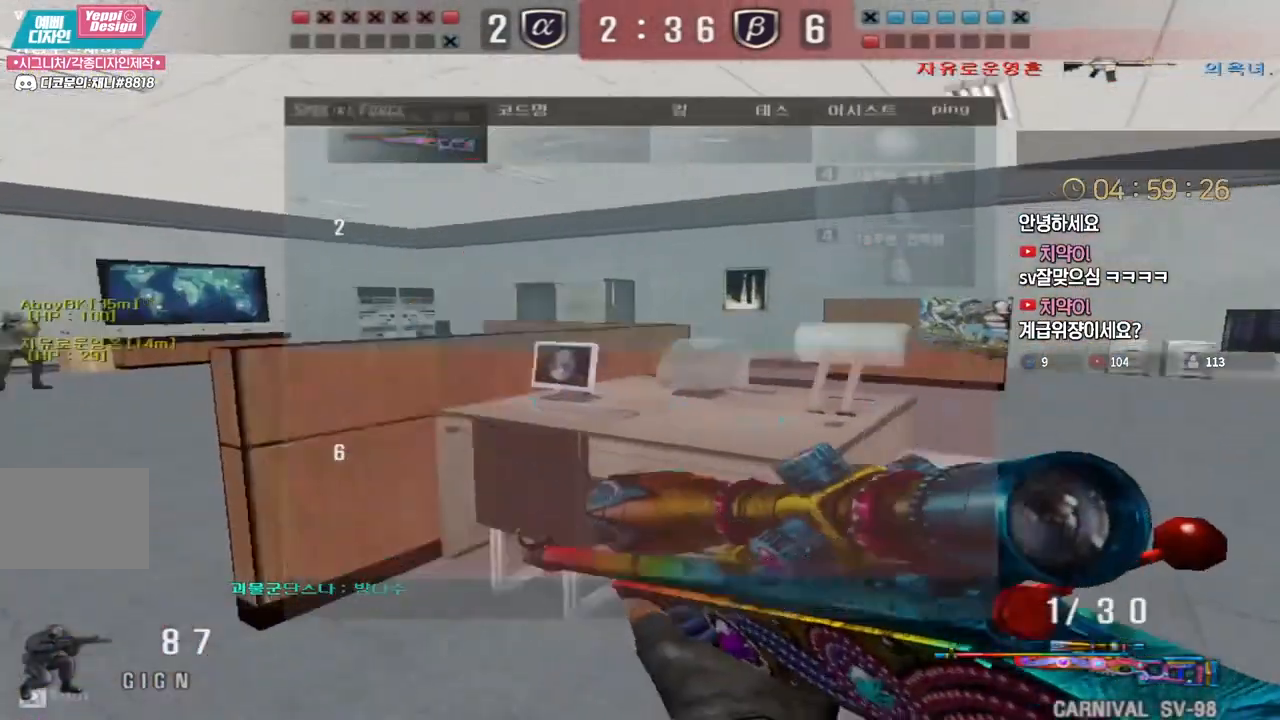
{"keys": [], "events": [[117, "ctrl", "down"], [133, "d", "up"], [150, "space", "down"], [150, "w", "up"], [167, "ctrl", "up"], [183, "space", "up"]]}
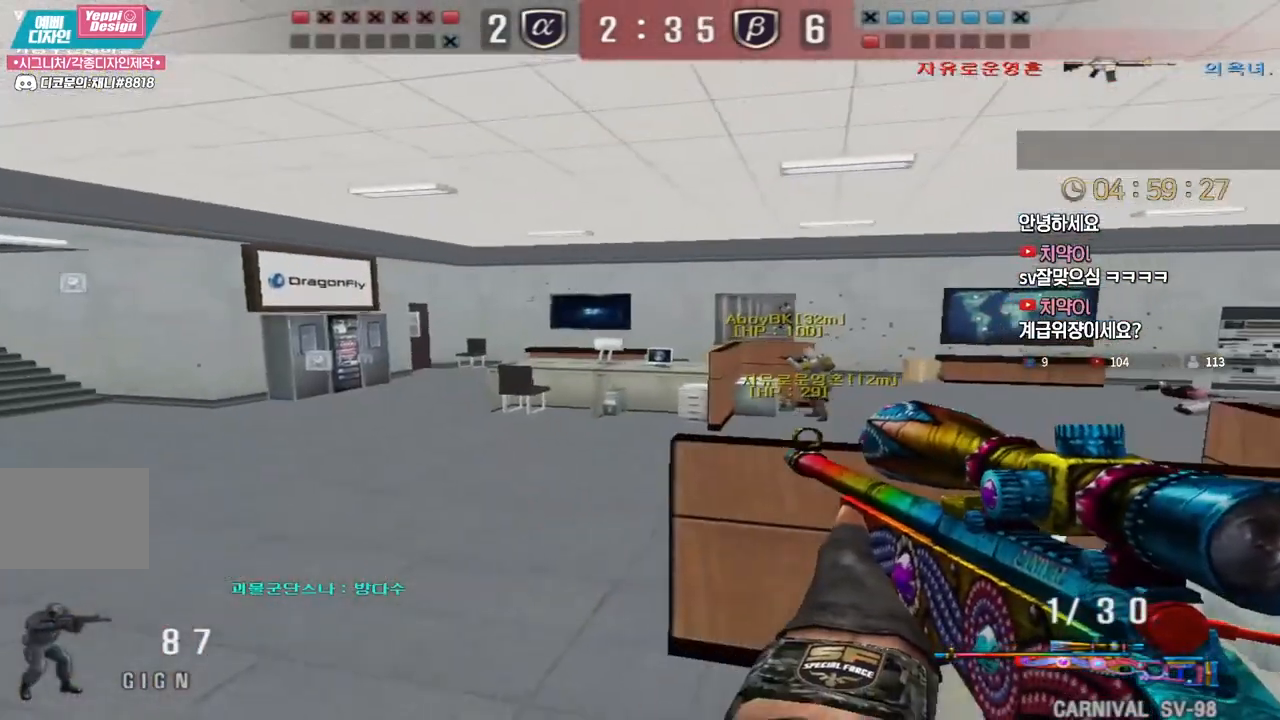
{"keys": [], "events": [[217, "d", "down"], [217, "w", "down"], [367, "ctrl", "down"], [383, "d", "up"], [400, "space", "down"], [400, "w", "up"], [433, "ctrl", "up"], [450, "space", "up"]]}
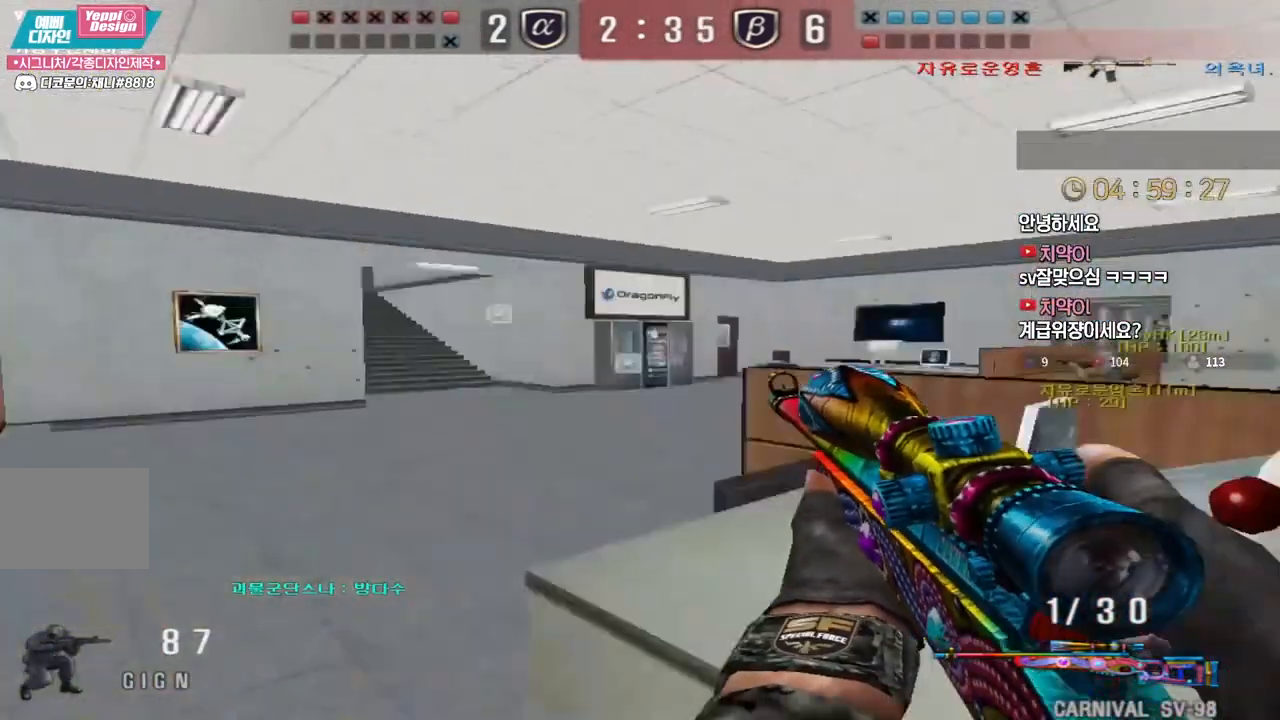
{"keys": [], "events": []}